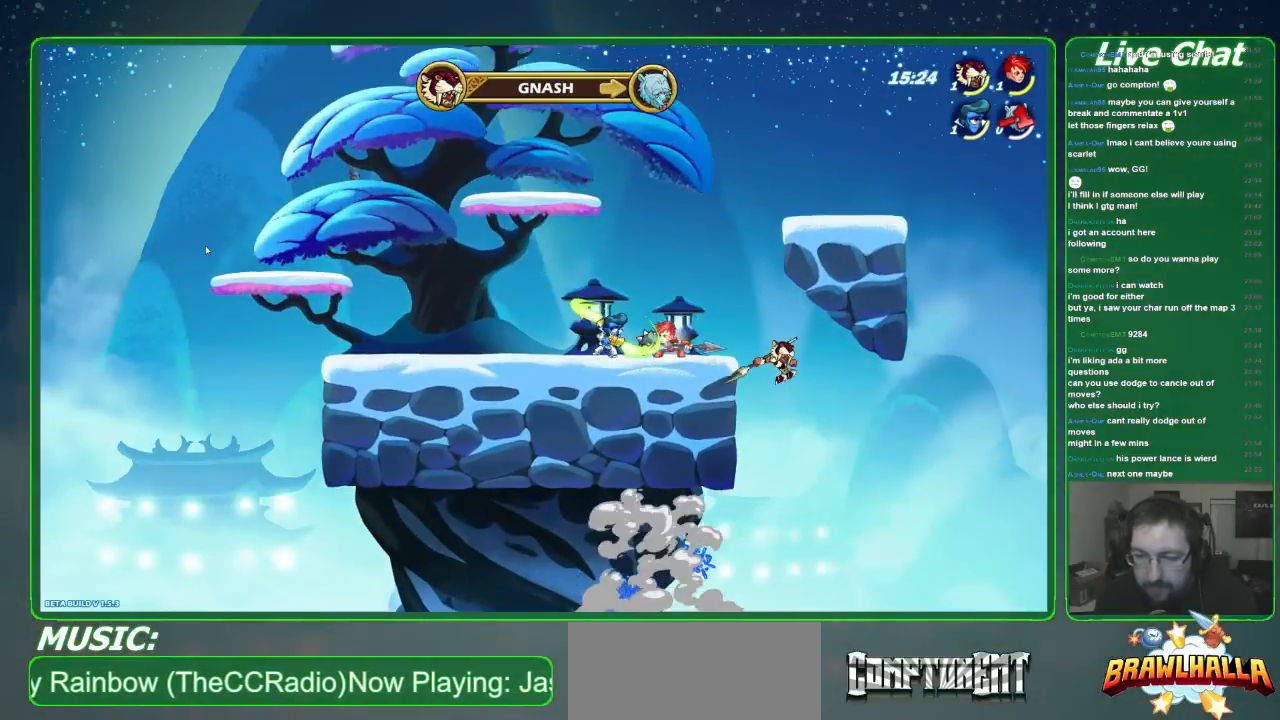
Gameplay with a controller (Xbox layout); each line is a JSON object with the inputs held at the frame after it. "events" lists button and stick changes between this image and that frame as [ms after this image, input, new state], when the widget could be followed in between. Not read: DPAD_DOWN DPAD_LEFT DPAD_RIGHT DPAD_UP L1 L3 R1 R3 right_stick.
{"buttons": [], "left_stick": "right", "events": []}
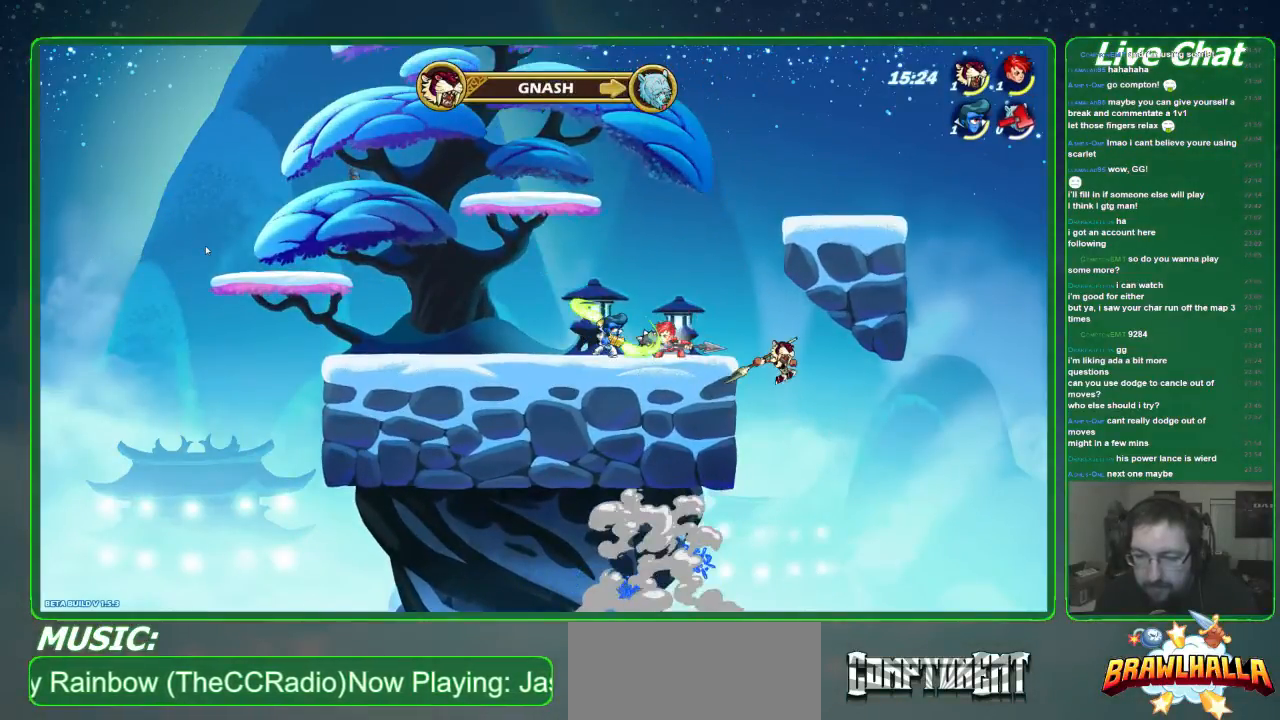
{"buttons": [], "left_stick": "right", "events": []}
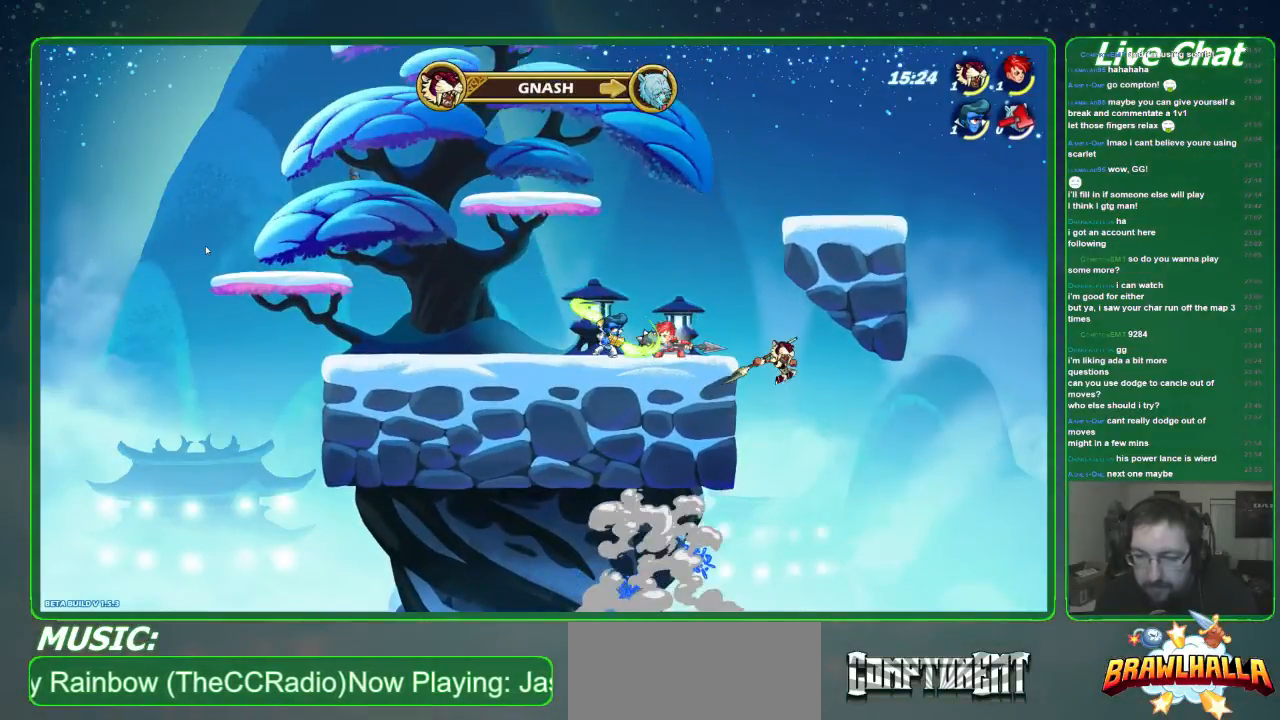
{"buttons": [], "left_stick": "left", "events": [[33, "left_stick", "down-left"], [134, "left_stick", "down-right"], [267, "left_stick", "left"]]}
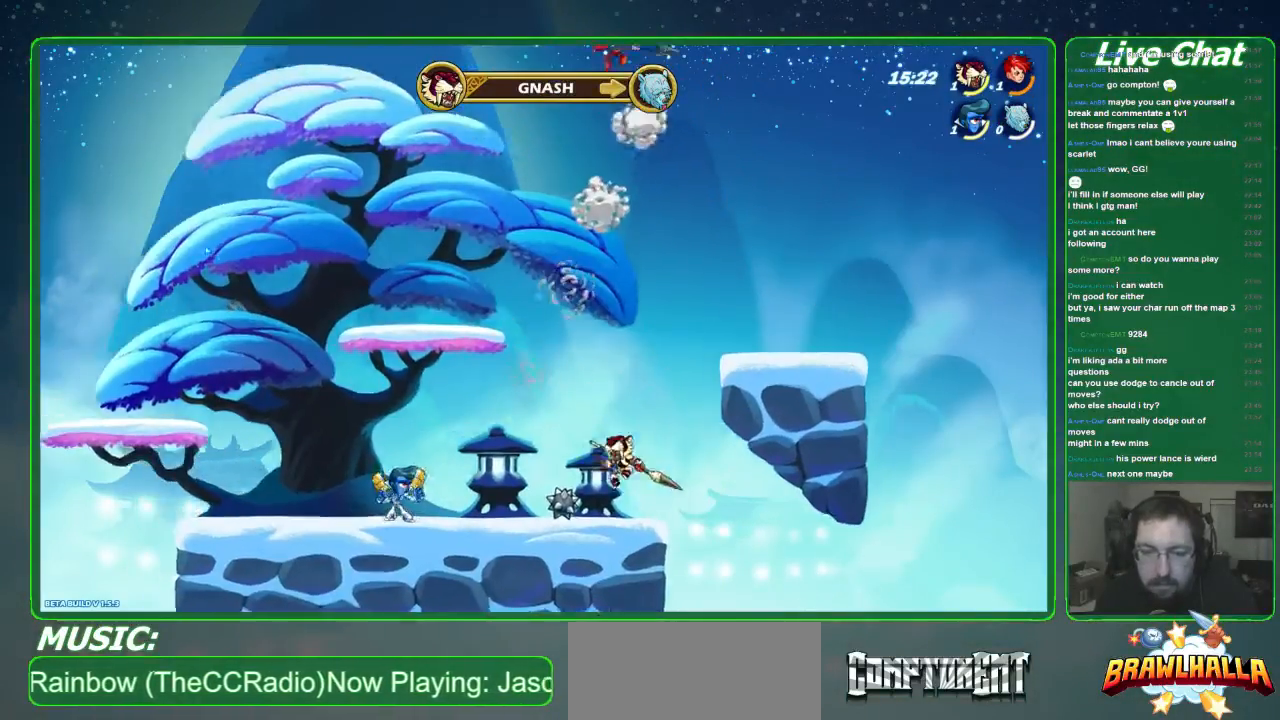
{"buttons": ["R2"], "left_stick": "left", "events": [[67, "left_stick", "right"], [134, "left_stick", "left"], [401, "R2", "down"]]}
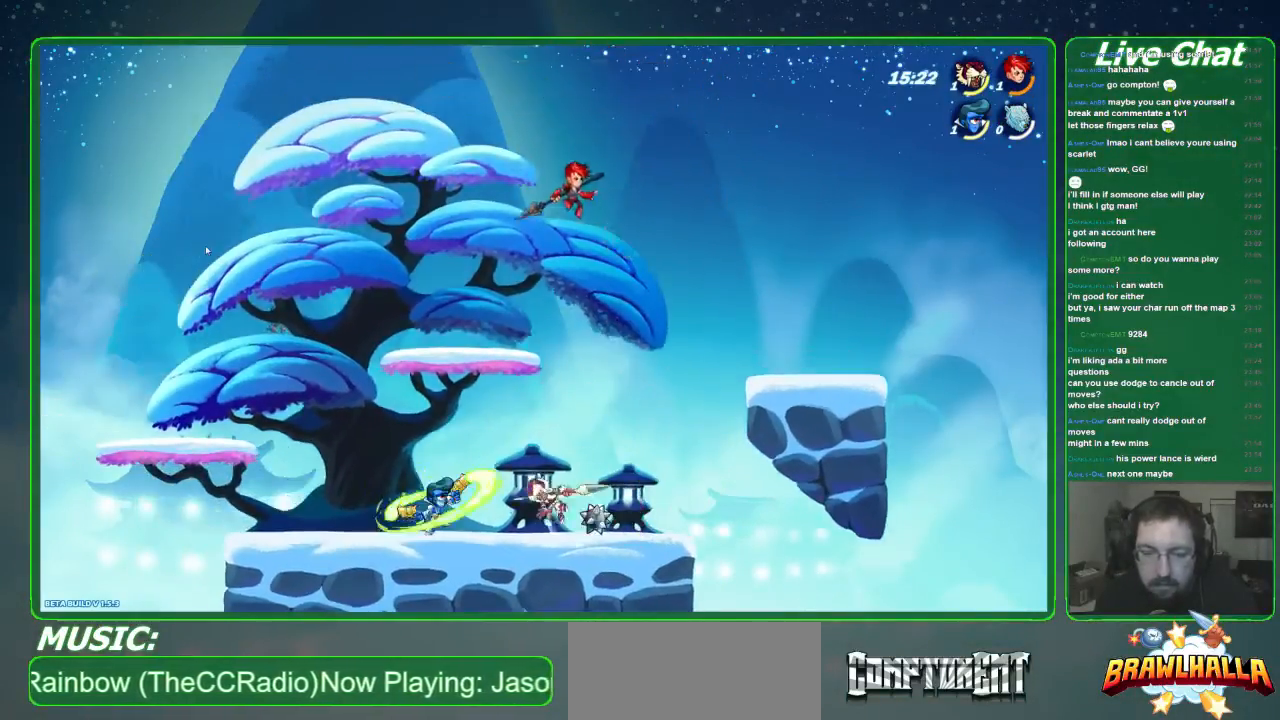
{"buttons": ["X"], "left_stick": "down", "events": [[301, "R2", "up"], [468, "X", "down"], [468, "left_stick", "down"]]}
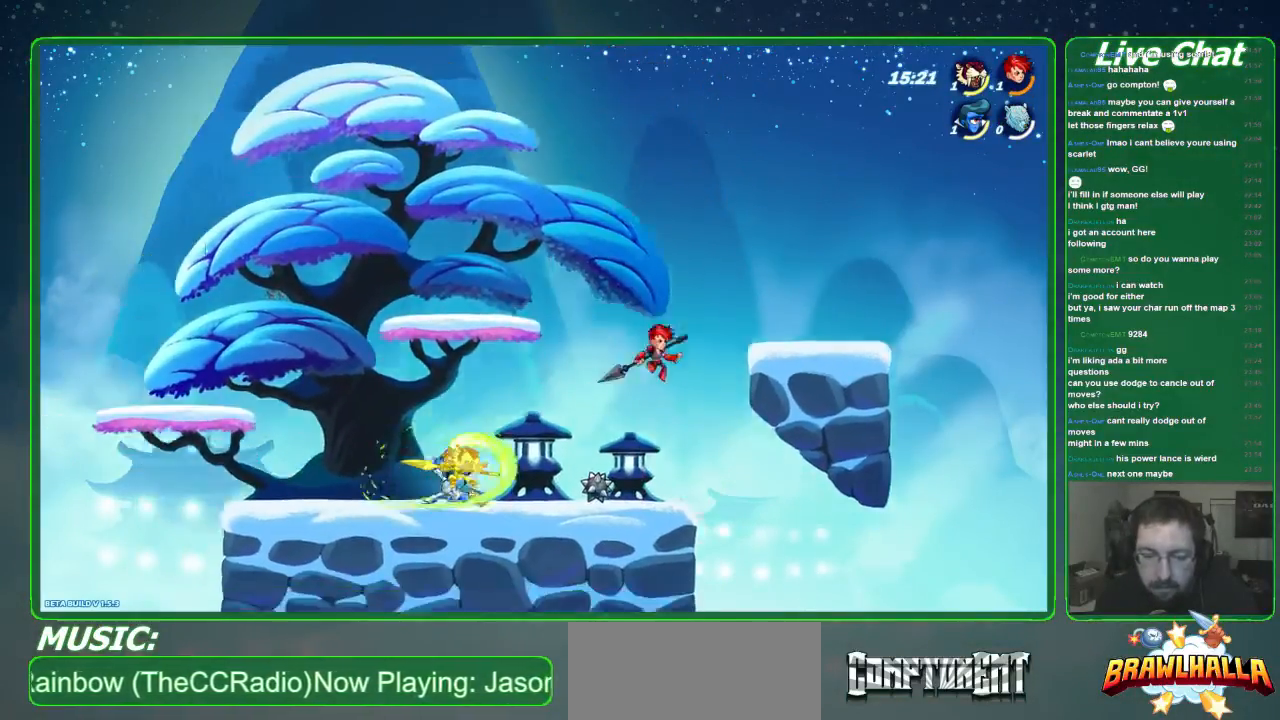
{"buttons": ["R2"], "left_stick": "down", "events": [[100, "X", "up"], [167, "X", "down"], [268, "X", "up"], [368, "R2", "down"]]}
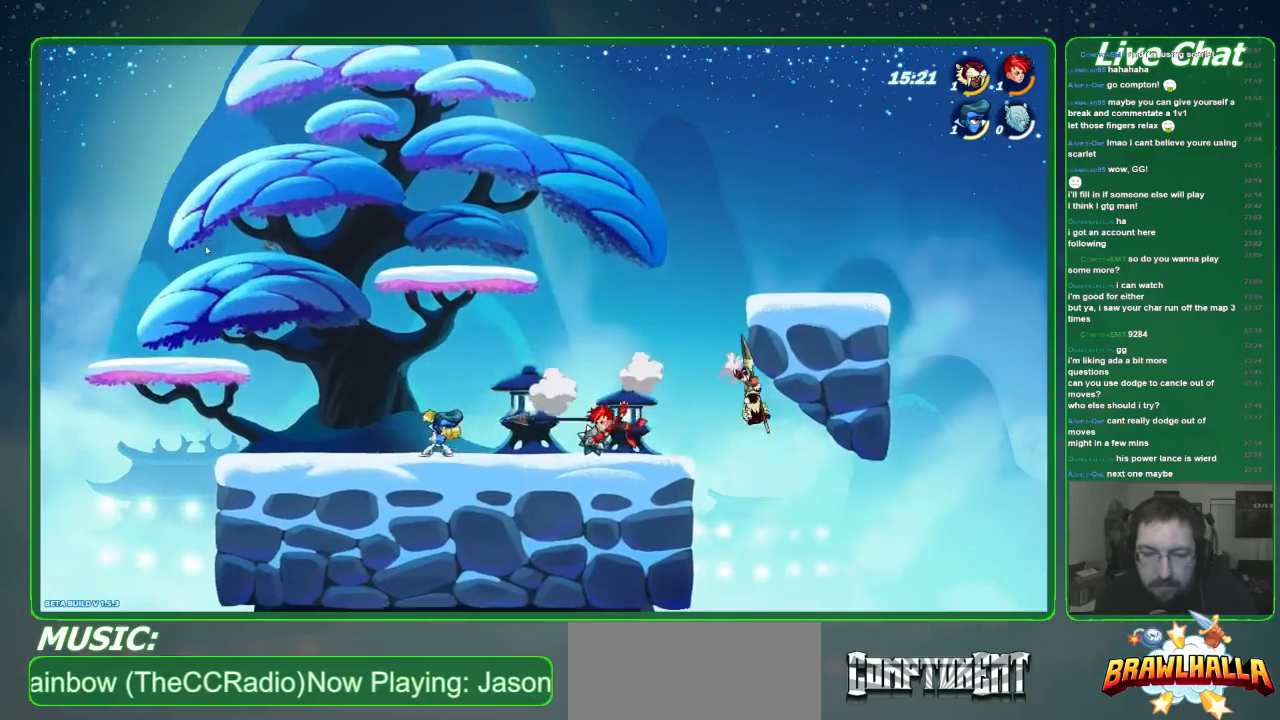
{"buttons": ["A"], "left_stick": "up-left", "events": [[33, "R2", "up"], [100, "left_stick", "up-left"], [468, "A", "down"]]}
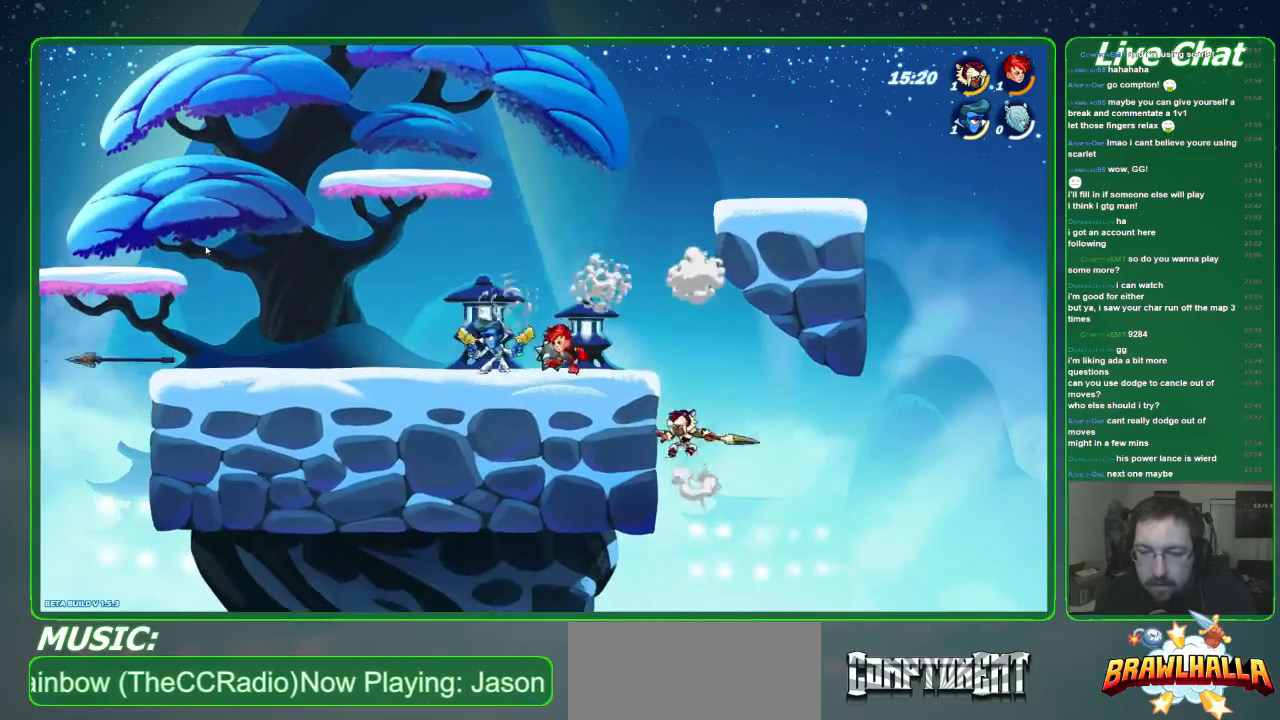
{"buttons": [], "left_stick": "right", "events": [[100, "A", "up"], [167, "left_stick", "up"], [267, "left_stick", "up-left"], [401, "left_stick", "right"]]}
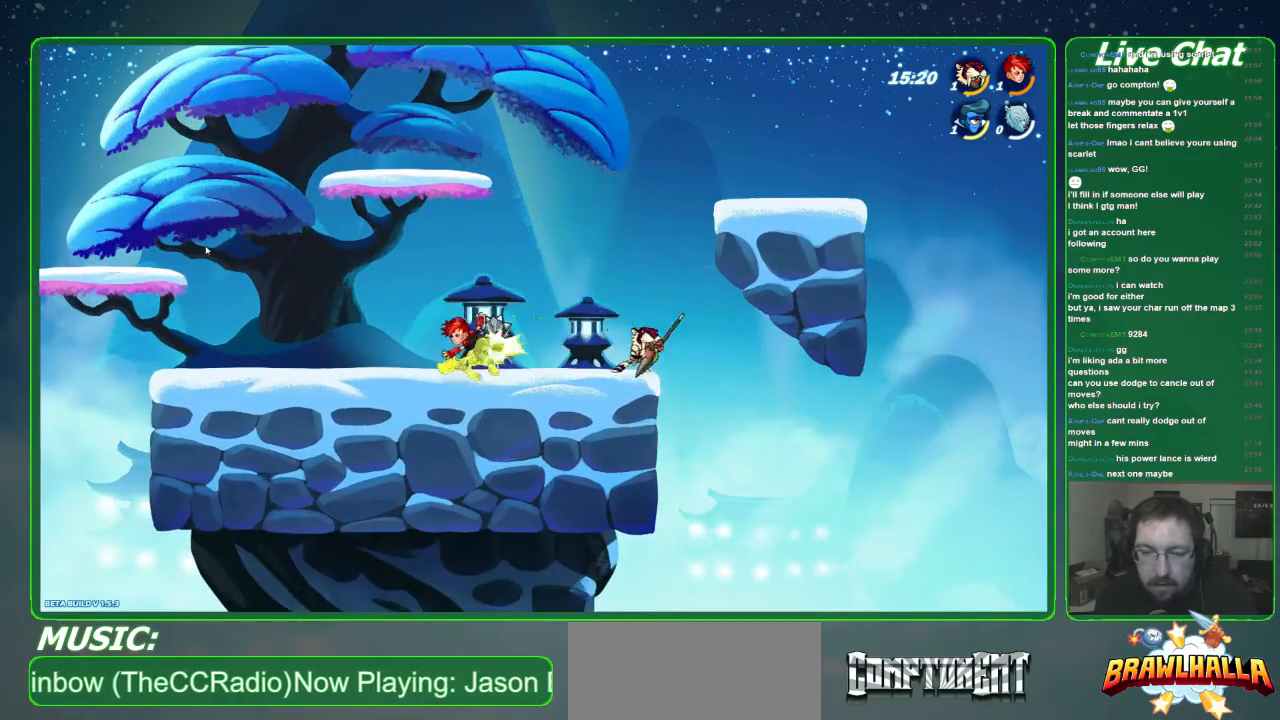
{"buttons": [], "left_stick": "center", "events": [[134, "left_stick", "left"], [401, "left_stick", "center"]]}
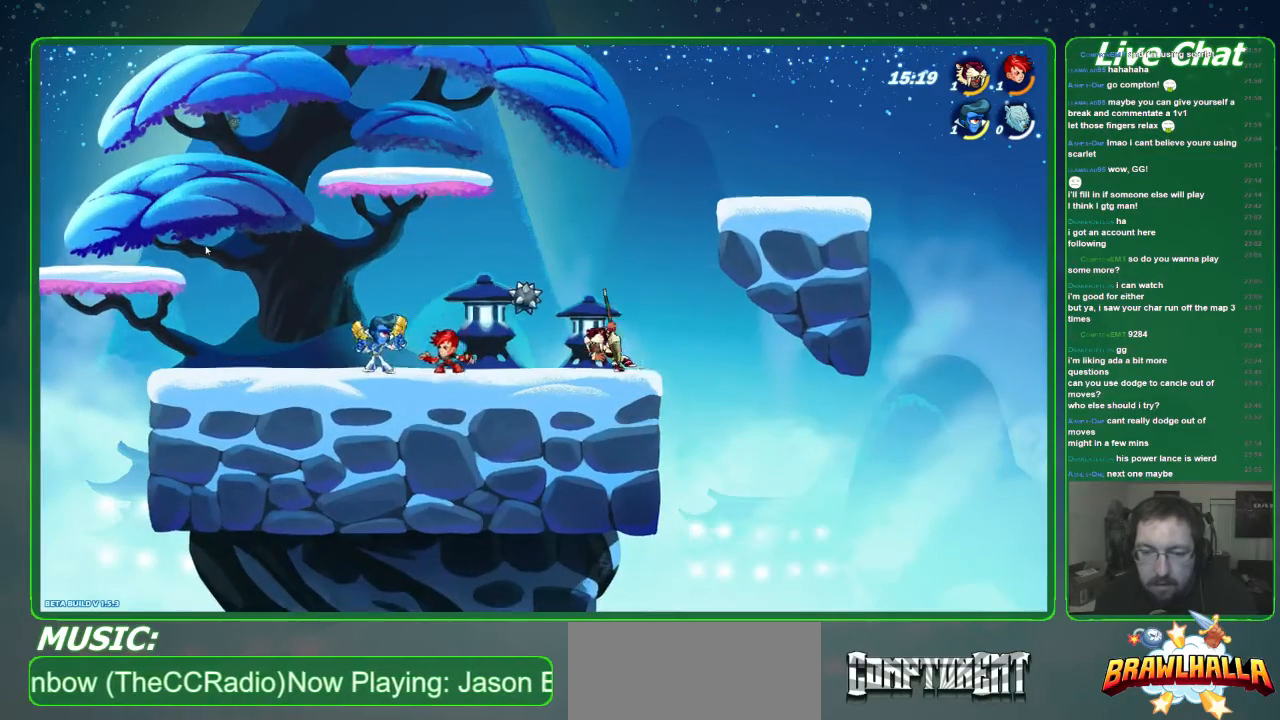
{"buttons": [], "left_stick": "left", "events": [[201, "left_stick", "left"], [268, "left_stick", "center"], [468, "left_stick", "left"]]}
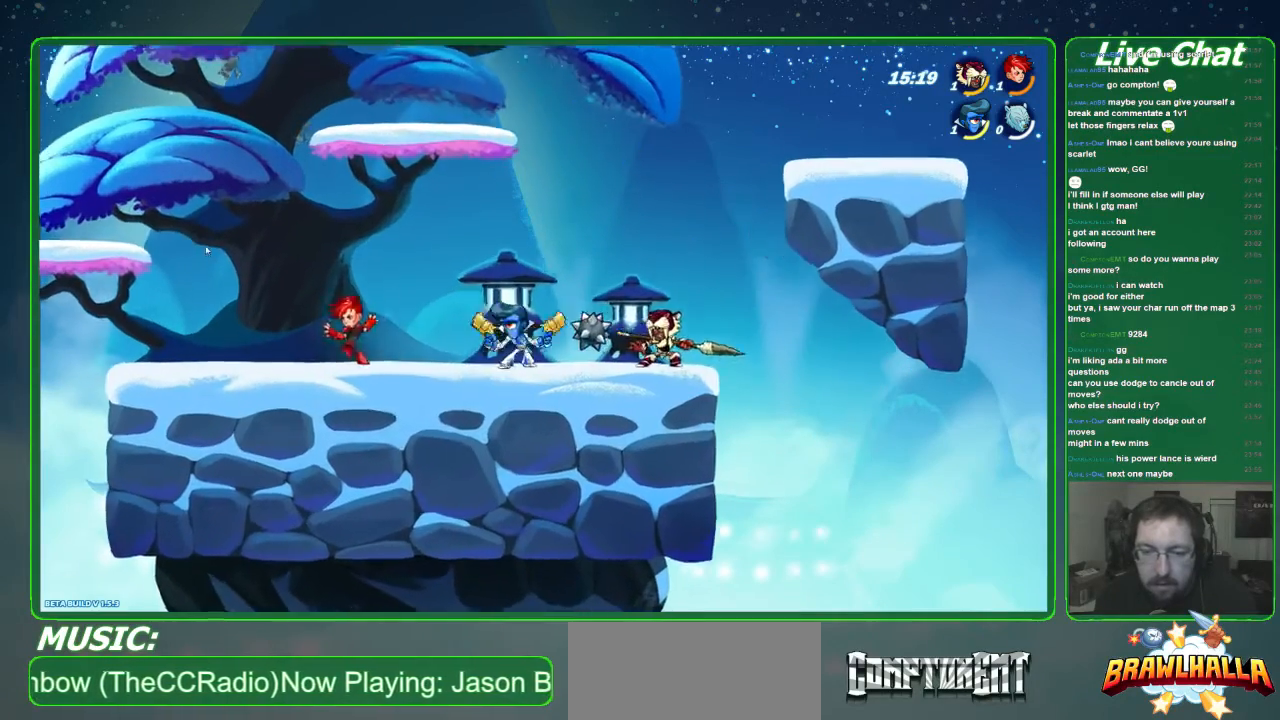
{"buttons": [], "left_stick": "left", "events": [[133, "left_stick", "center"], [434, "left_stick", "left"]]}
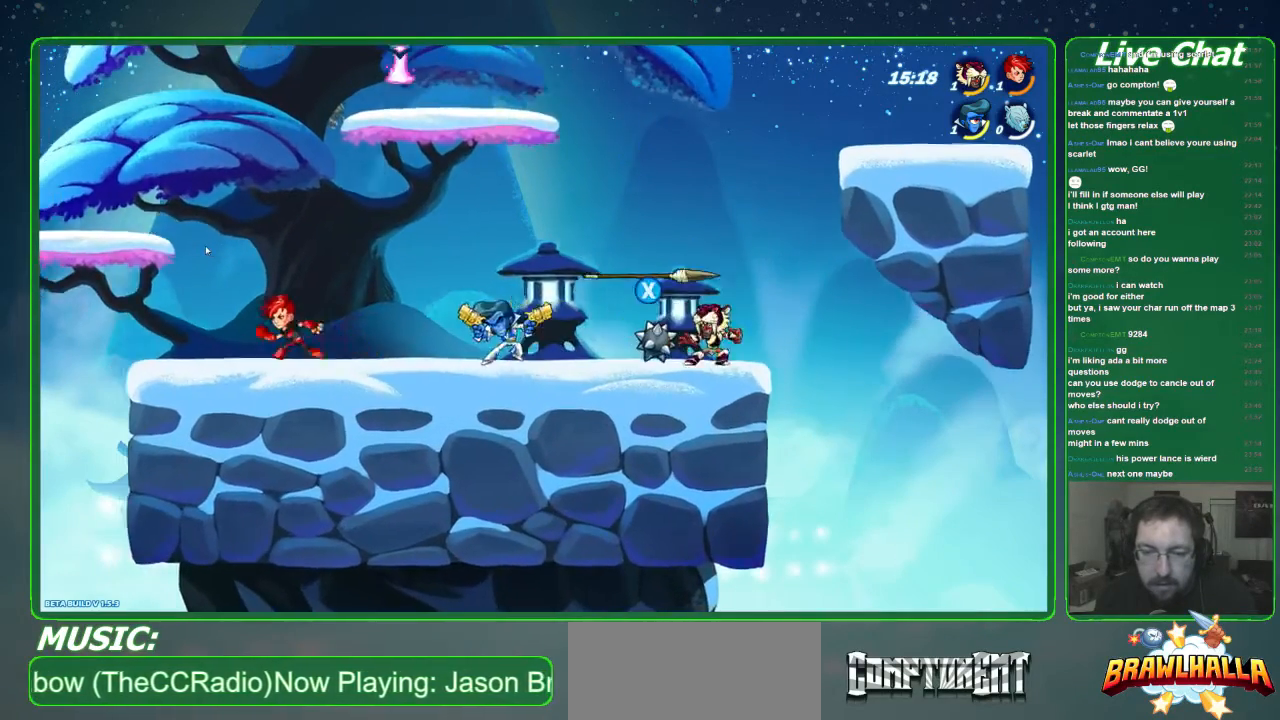
{"buttons": [], "left_stick": "center", "events": [[234, "X", "down"], [234, "left_stick", "center"], [368, "X", "up"]]}
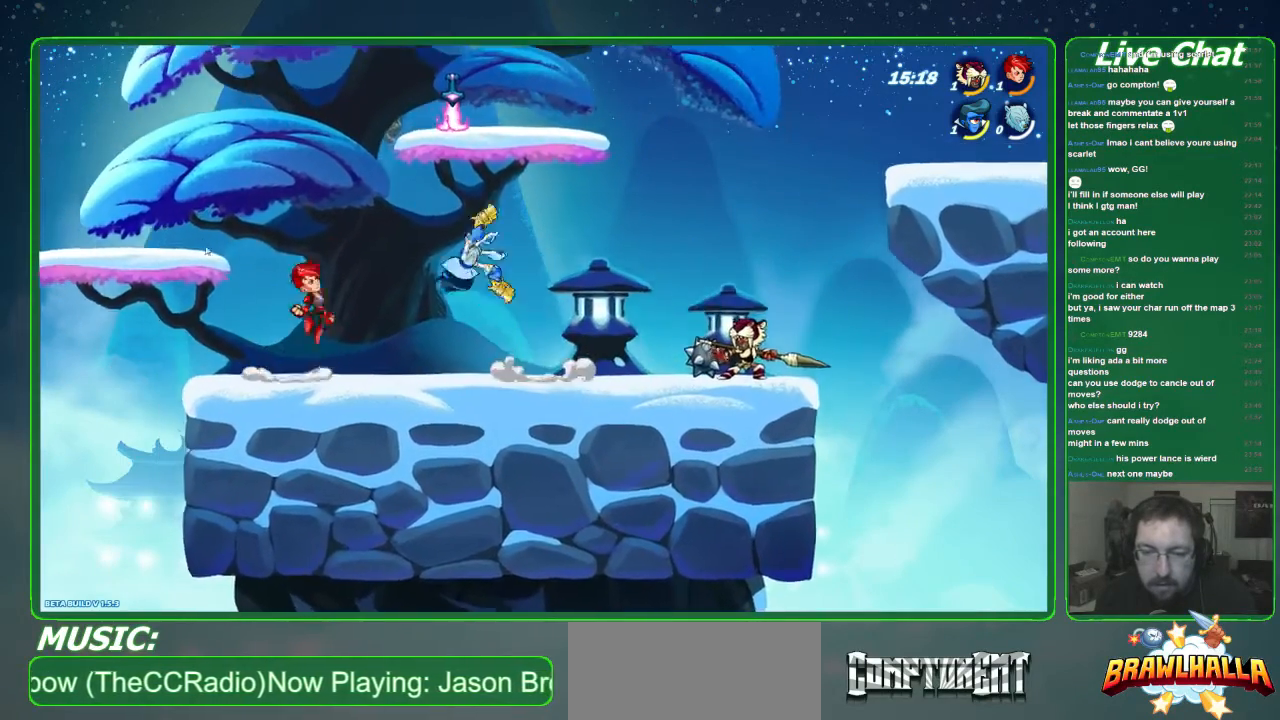
{"buttons": [], "left_stick": "left", "events": [[268, "left_stick", "left"]]}
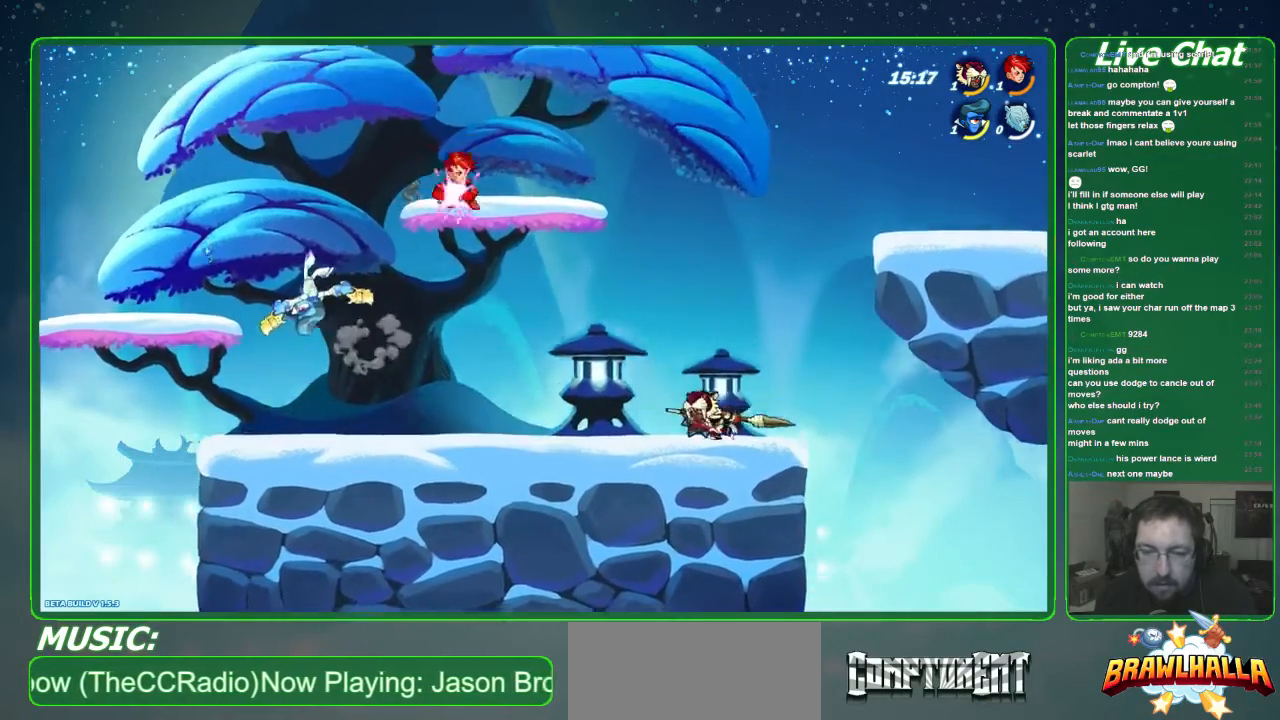
{"buttons": [], "left_stick": "center", "events": [[434, "left_stick", "center"]]}
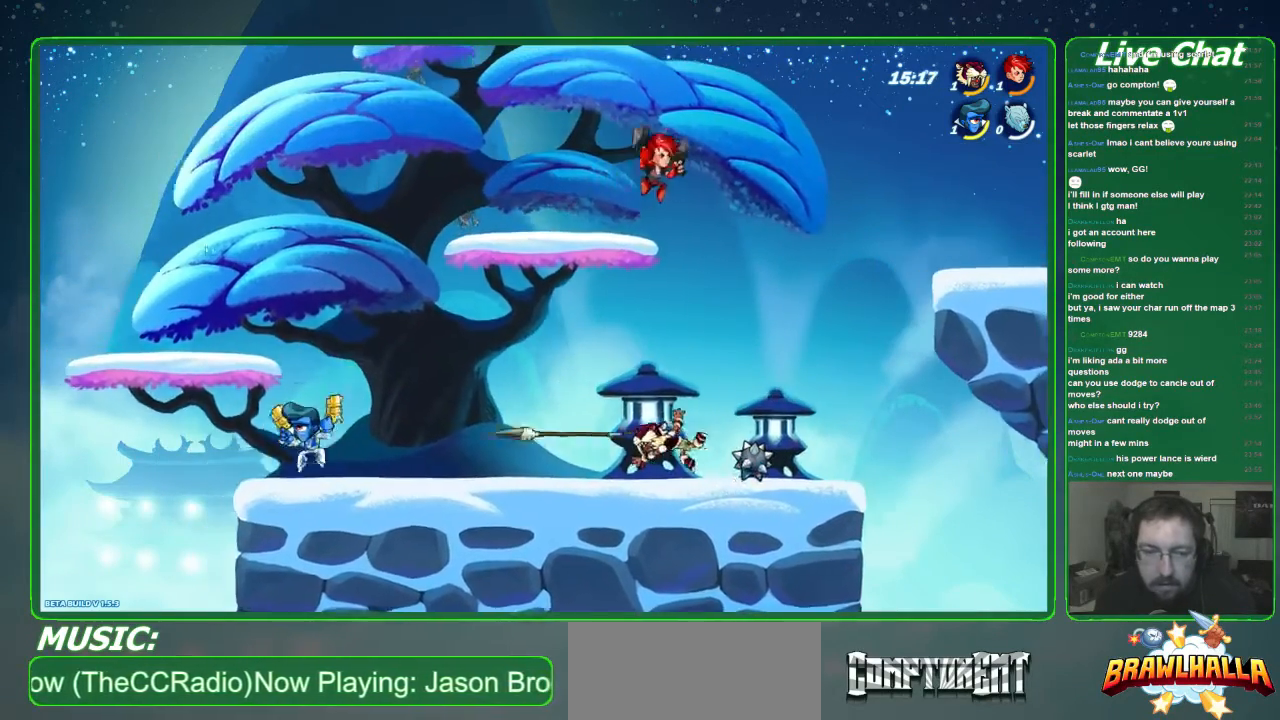
{"buttons": [], "left_stick": "left", "events": [[100, "left_stick", "left"]]}
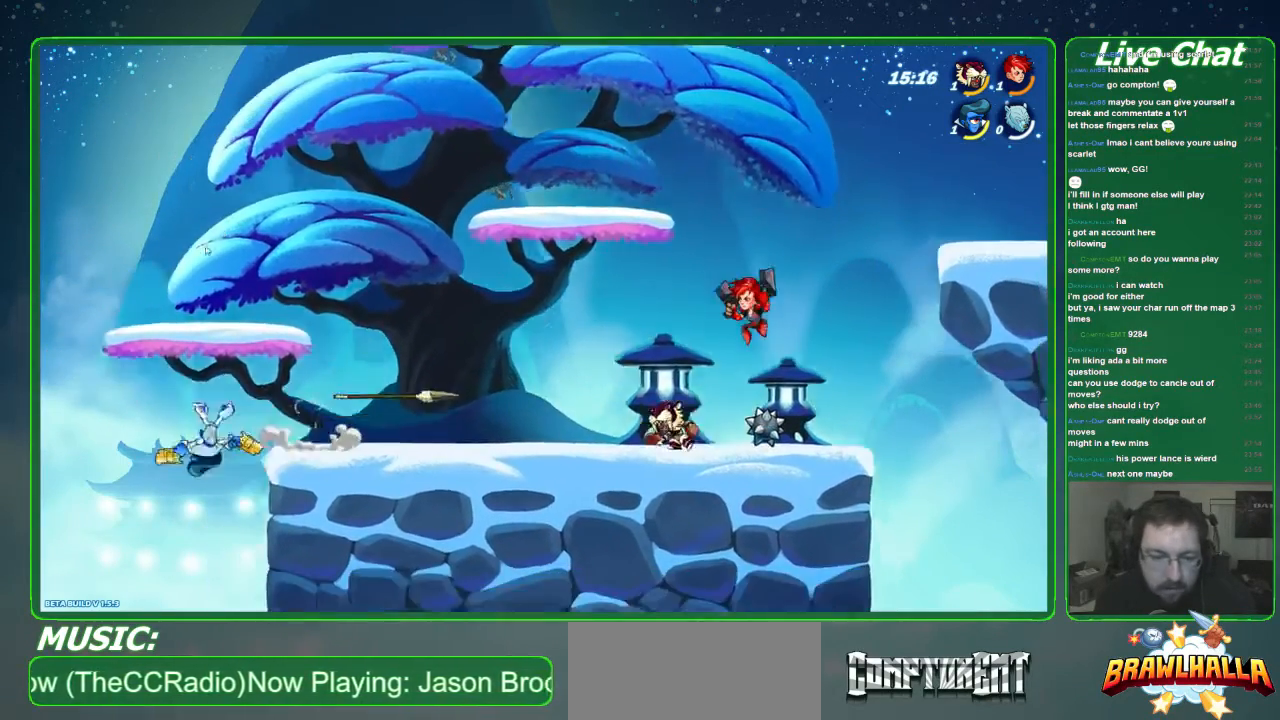
{"buttons": [], "left_stick": "left", "events": []}
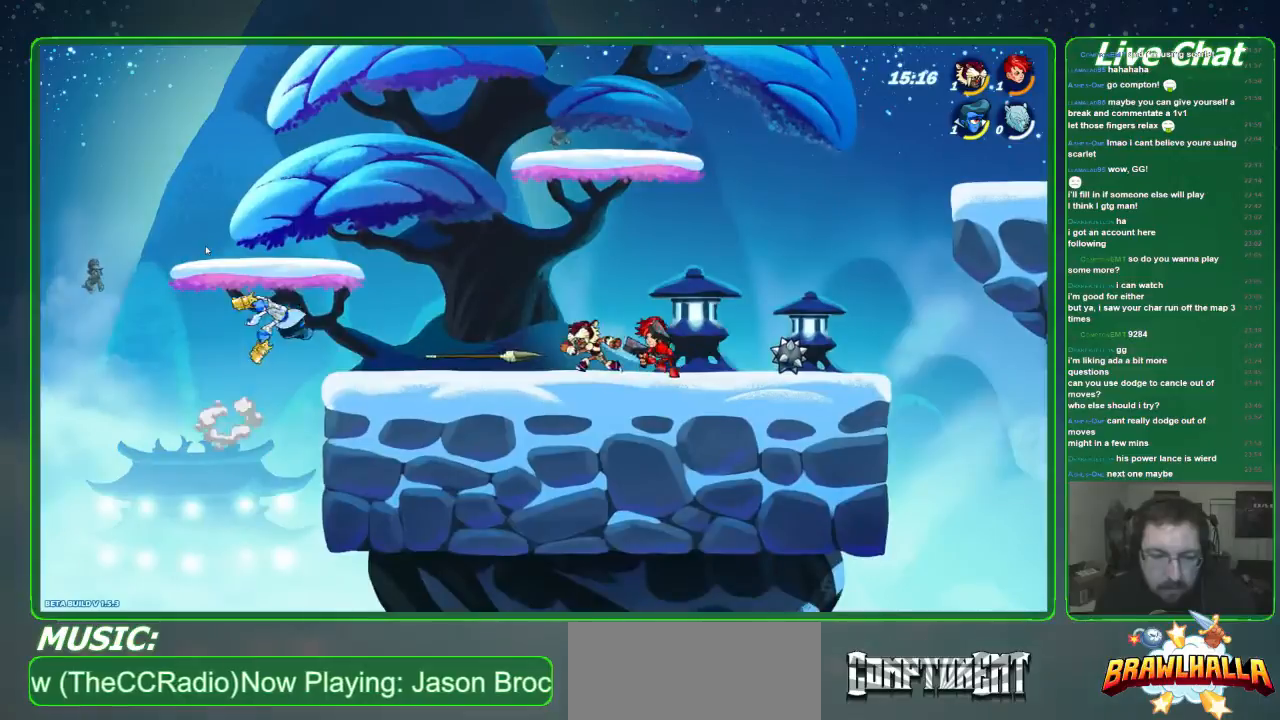
{"buttons": [], "left_stick": "center", "events": [[167, "X", "down"], [234, "left_stick", "center"], [267, "X", "up"]]}
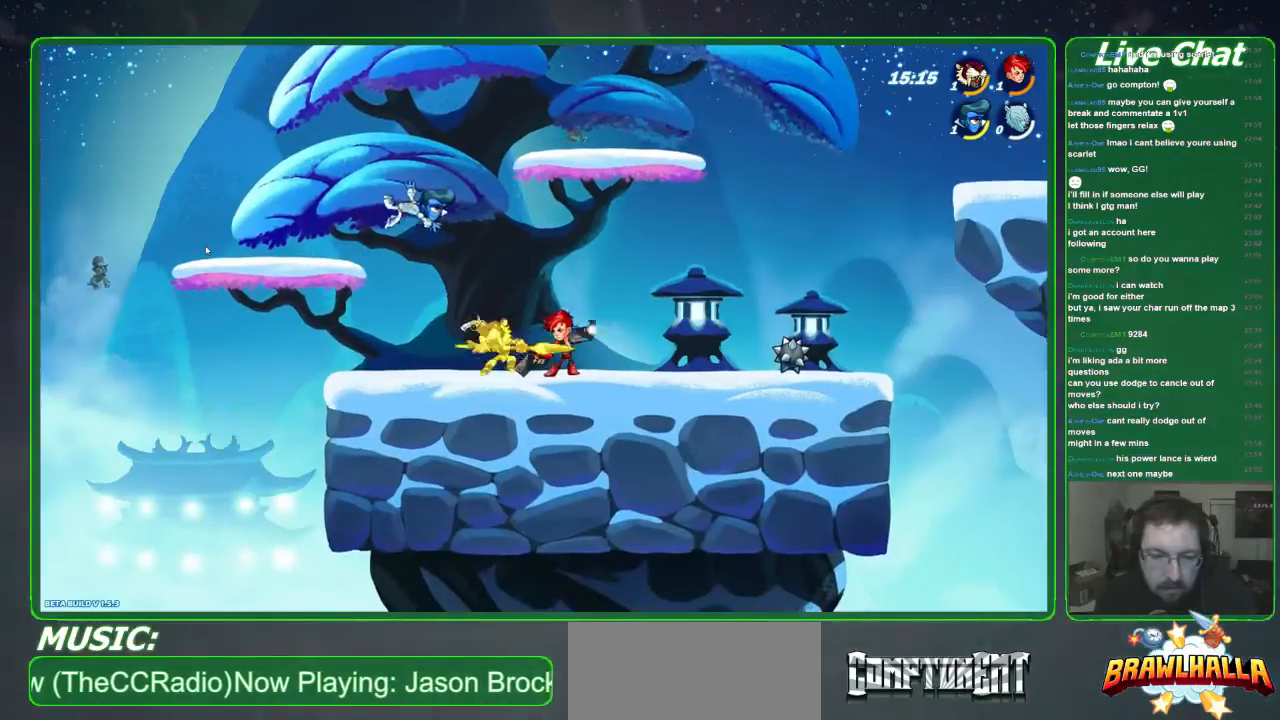
{"buttons": [], "left_stick": "left", "events": [[101, "left_stick", "right"], [134, "R2", "down"], [301, "R2", "up"], [301, "left_stick", "center"], [468, "left_stick", "left"]]}
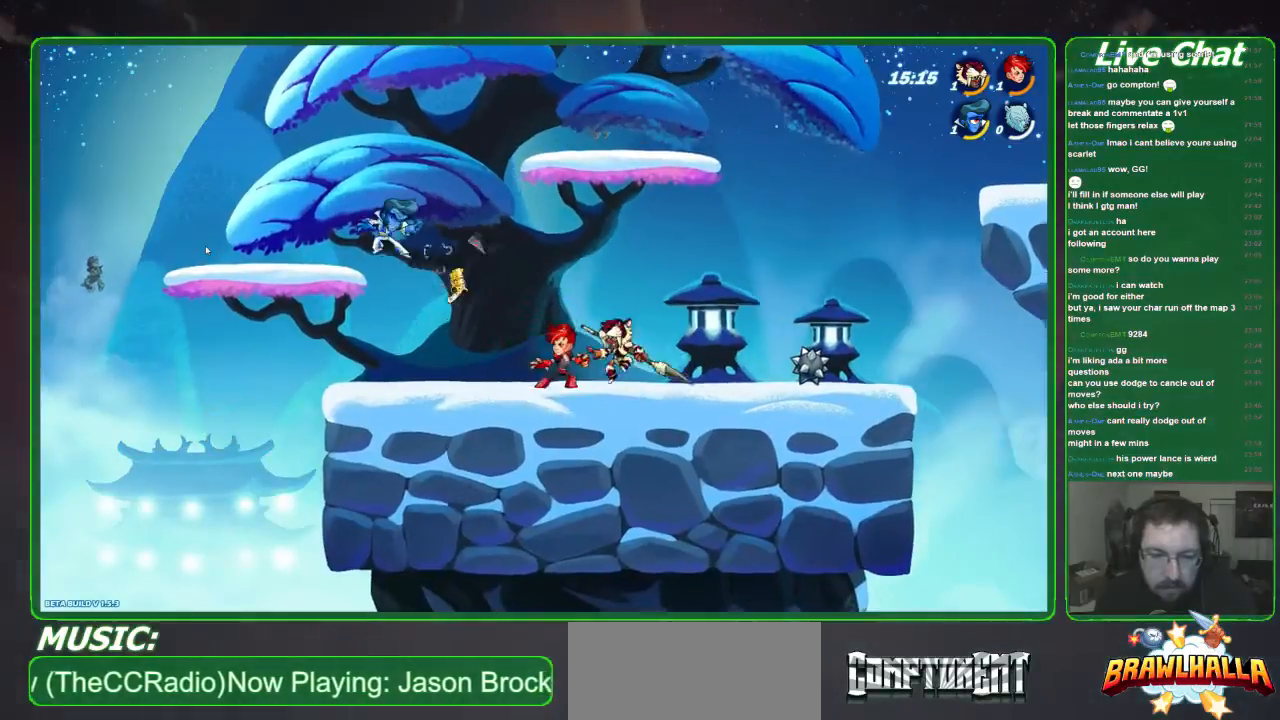
{"buttons": ["A"], "left_stick": "left", "events": [[468, "A", "down"]]}
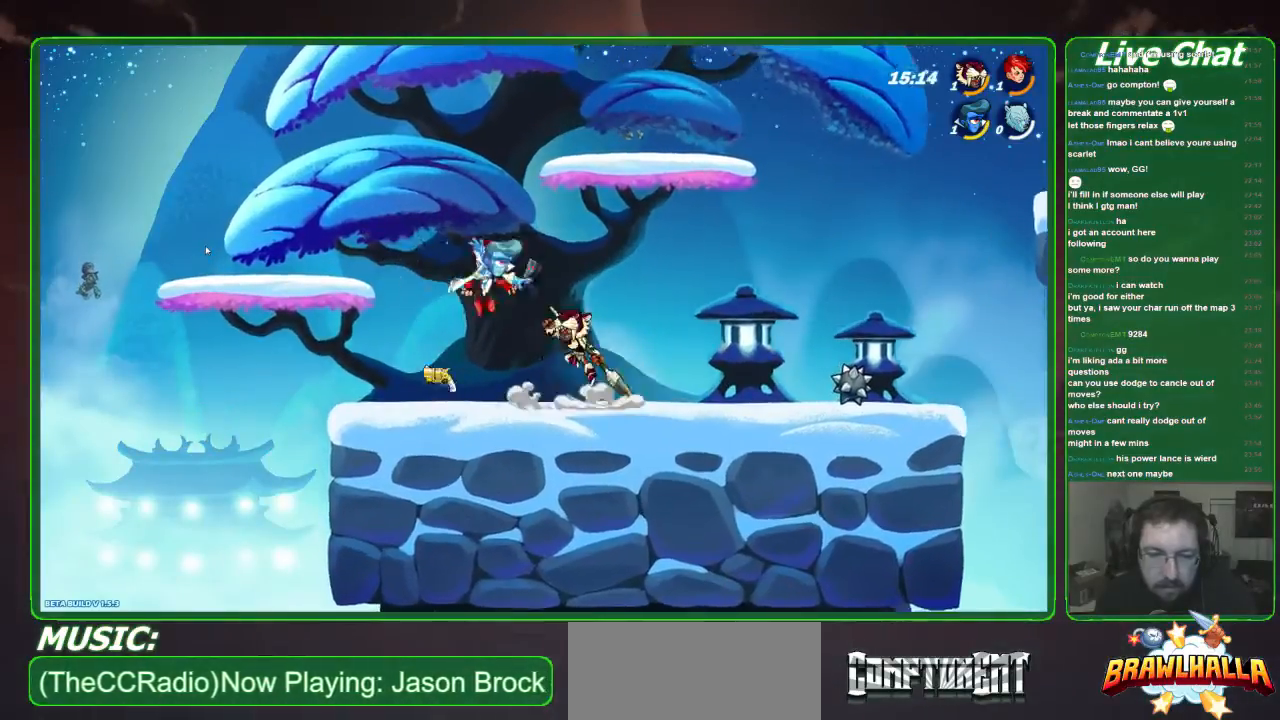
{"buttons": [], "left_stick": "down-right", "events": [[34, "A", "up"], [67, "left_stick", "down"], [100, "X", "down"], [167, "X", "up"], [234, "X", "down"], [268, "left_stick", "down-right"], [334, "X", "up"]]}
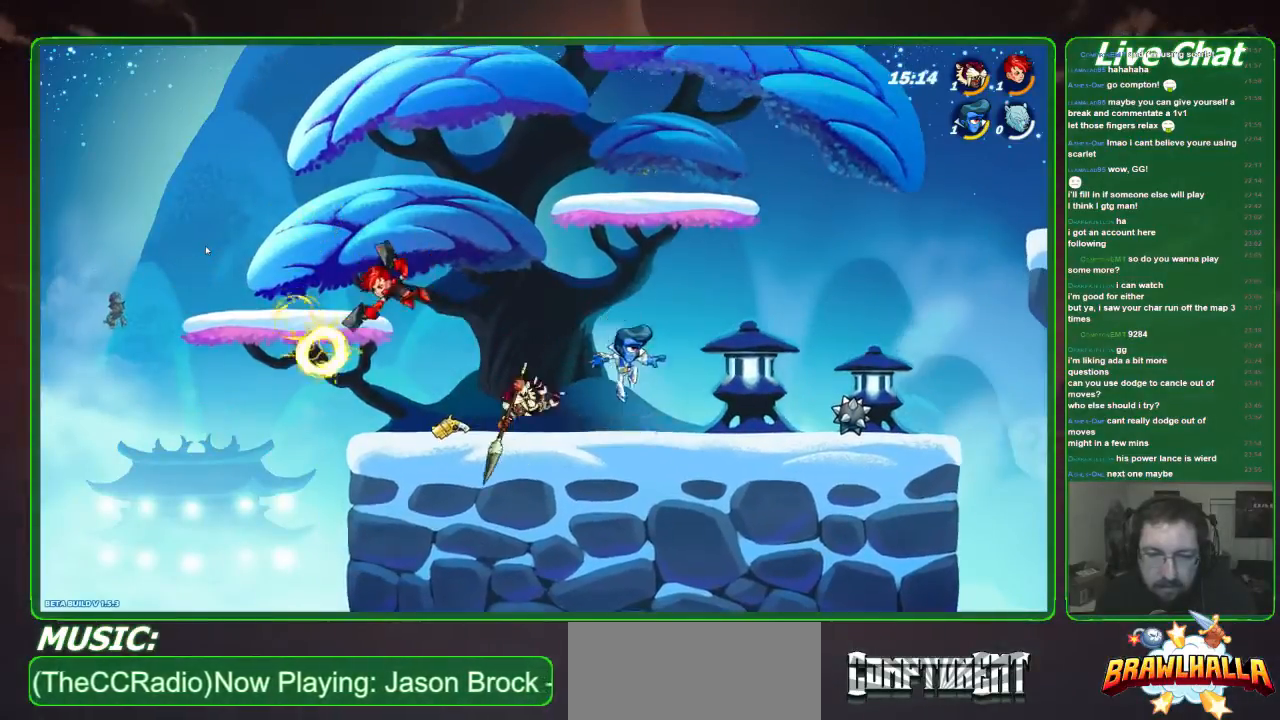
{"buttons": [], "left_stick": "up-right", "events": [[33, "left_stick", "right"], [300, "left_stick", "up-right"], [367, "R2", "down"], [501, "R2", "up"]]}
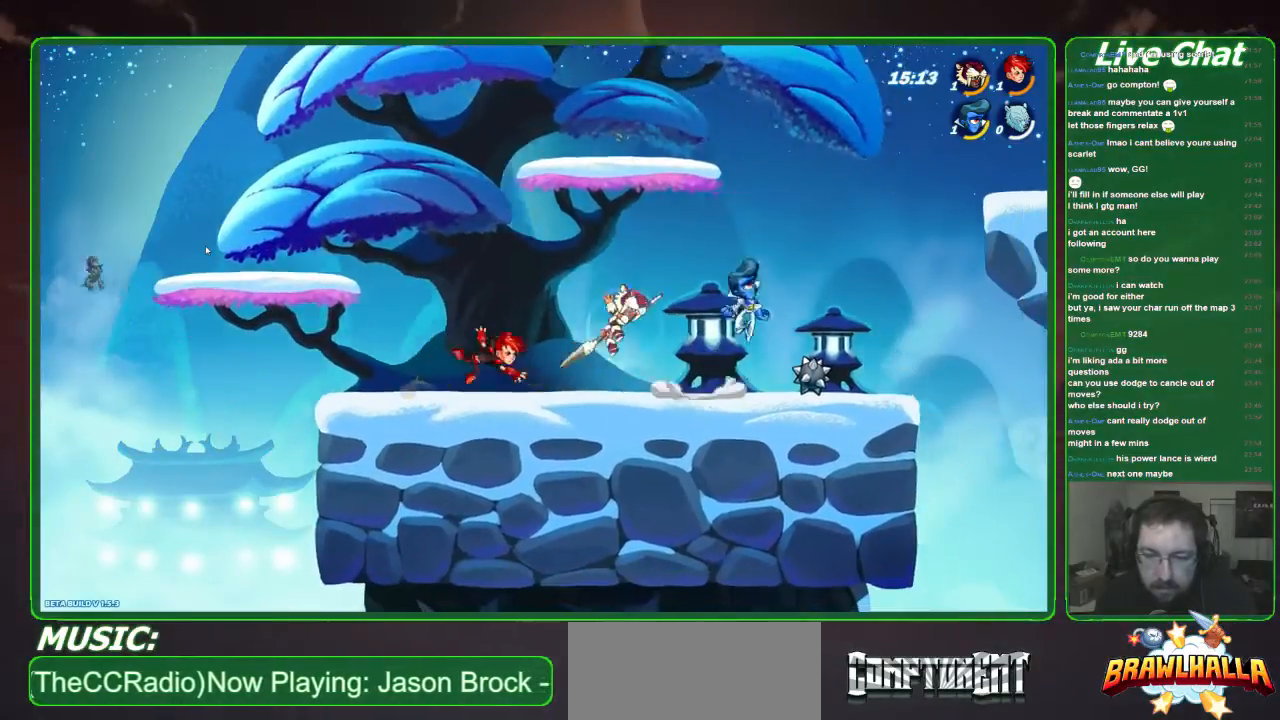
{"buttons": [], "left_stick": "right", "events": [[200, "left_stick", "up-left"], [434, "left_stick", "right"]]}
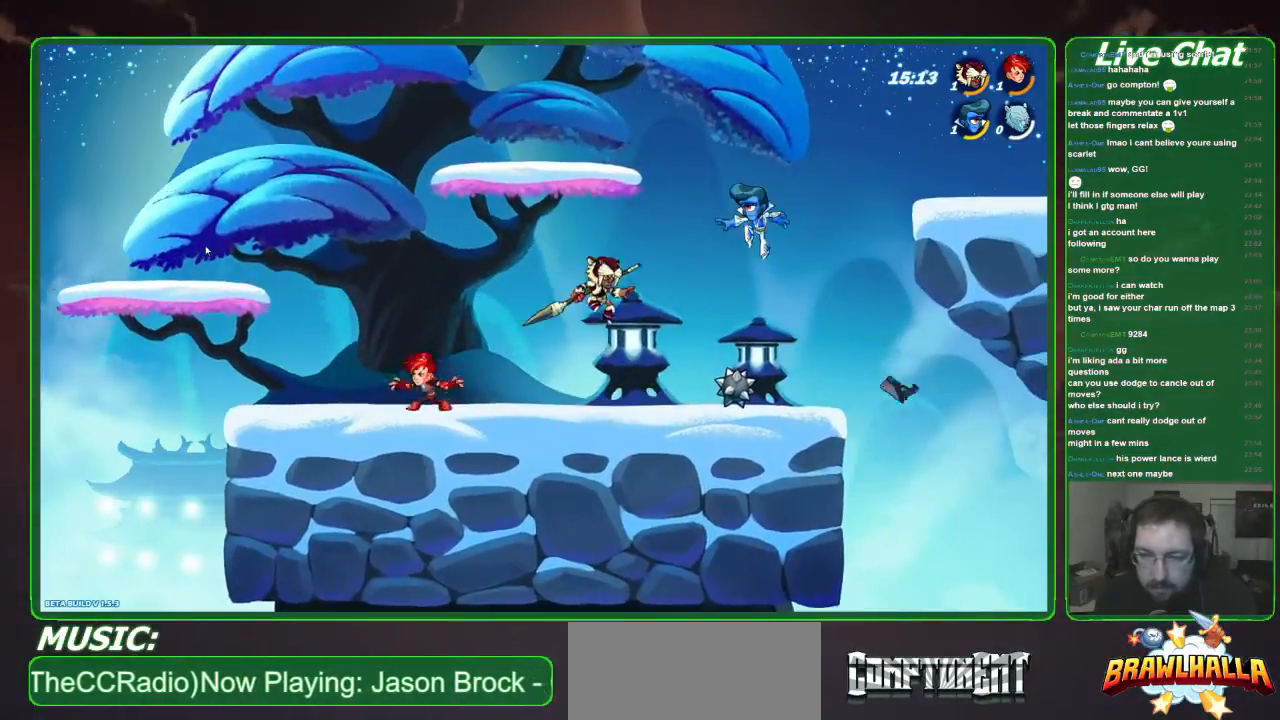
{"buttons": ["A"], "left_stick": "up-left", "events": [[34, "left_stick", "up-right"], [335, "left_stick", "up-left"], [468, "A", "down"]]}
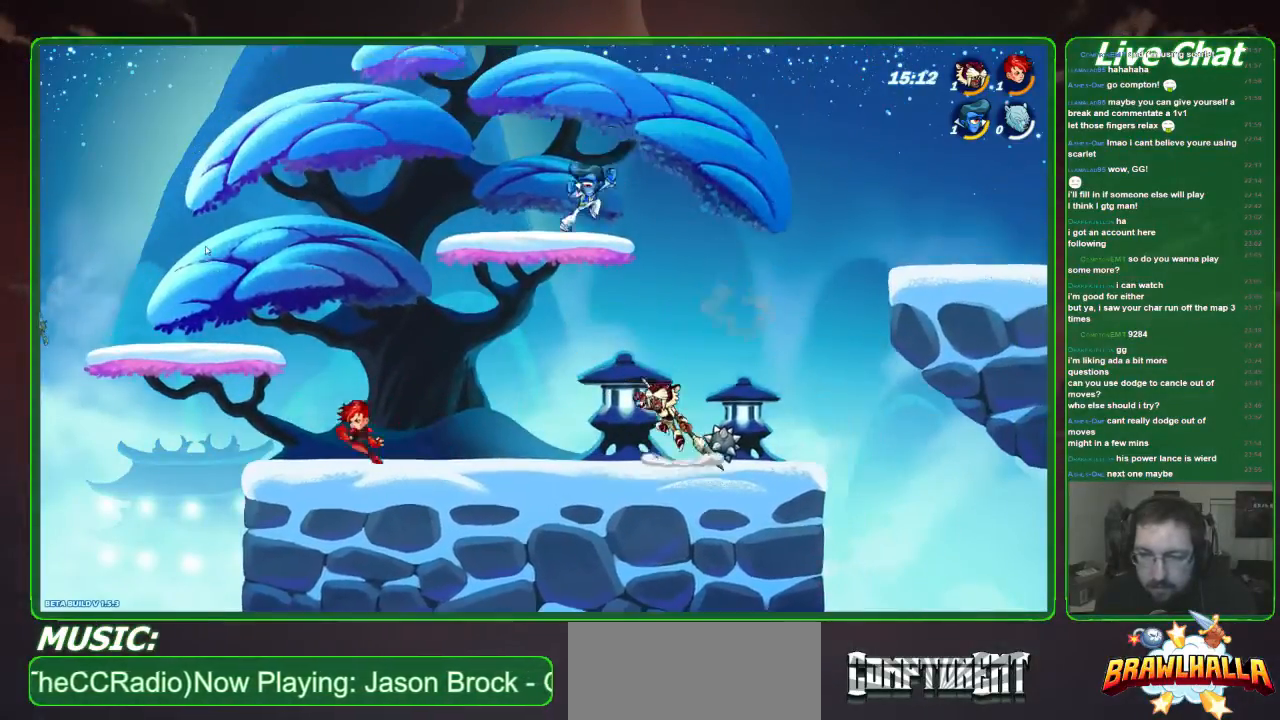
{"buttons": [], "left_stick": "up", "events": [[133, "A", "up"], [267, "A", "down"], [334, "A", "up"], [334, "left_stick", "up"], [367, "X", "down"], [468, "X", "up"]]}
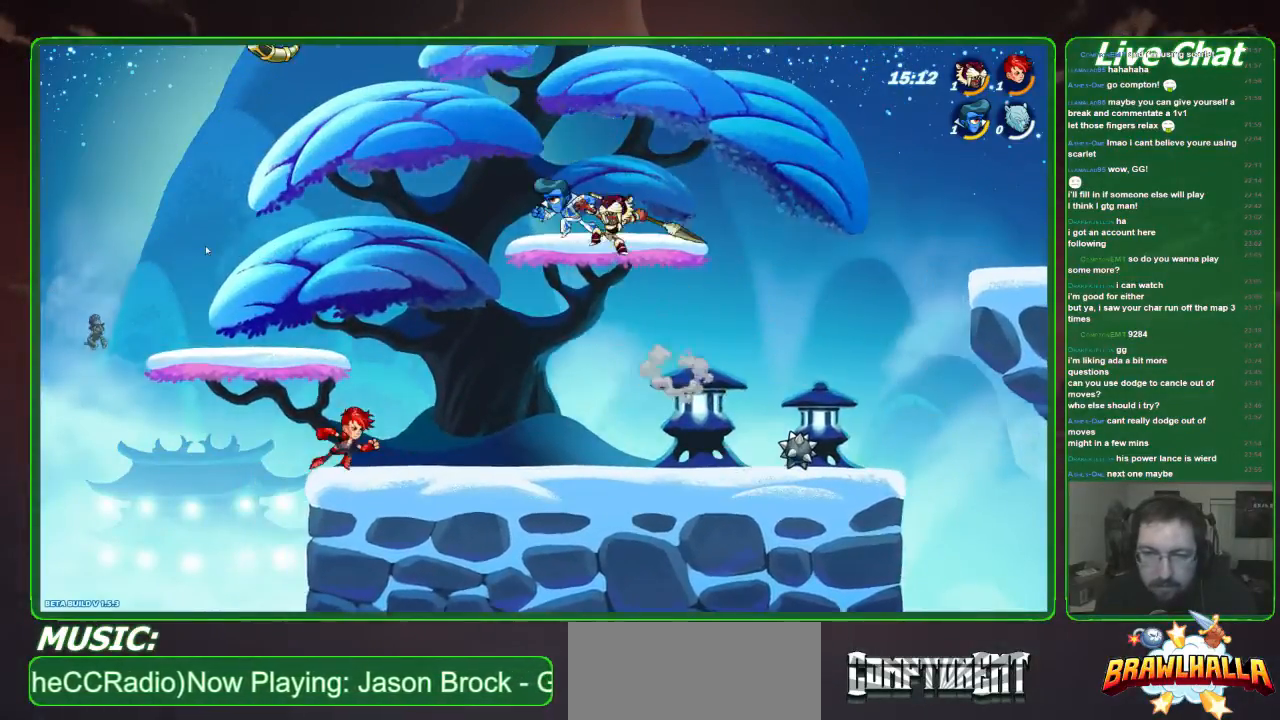
{"buttons": [], "left_stick": "up-left", "events": [[34, "X", "down"], [134, "X", "up"], [167, "X", "down"], [201, "left_stick", "up-left"], [301, "X", "up"]]}
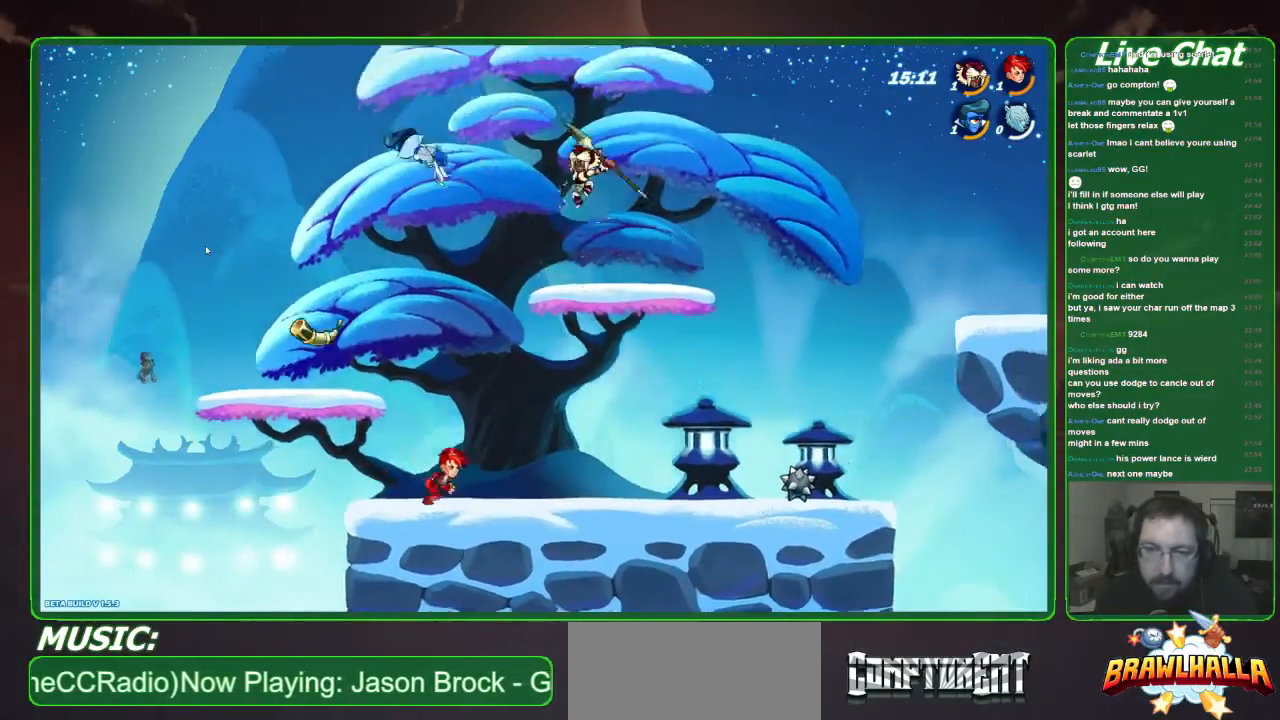
{"buttons": [], "left_stick": "up-left", "events": []}
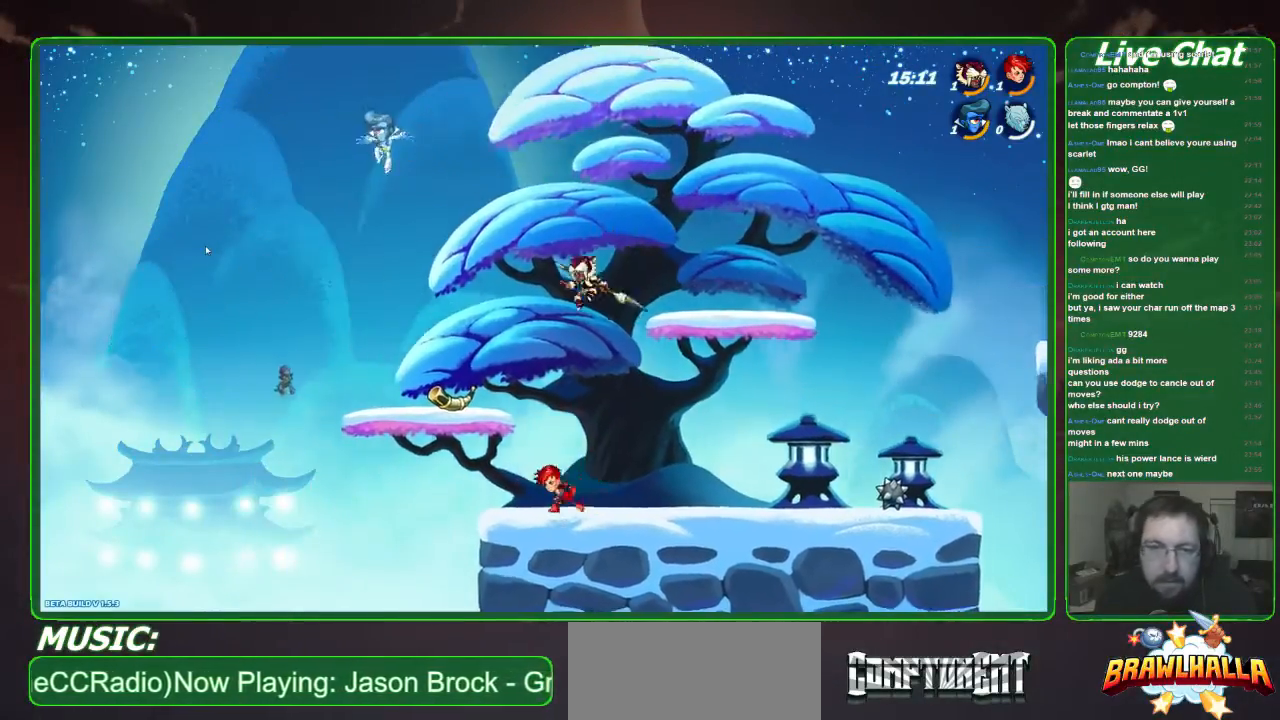
{"buttons": [], "left_stick": "up-right", "events": [[401, "left_stick", "up-right"]]}
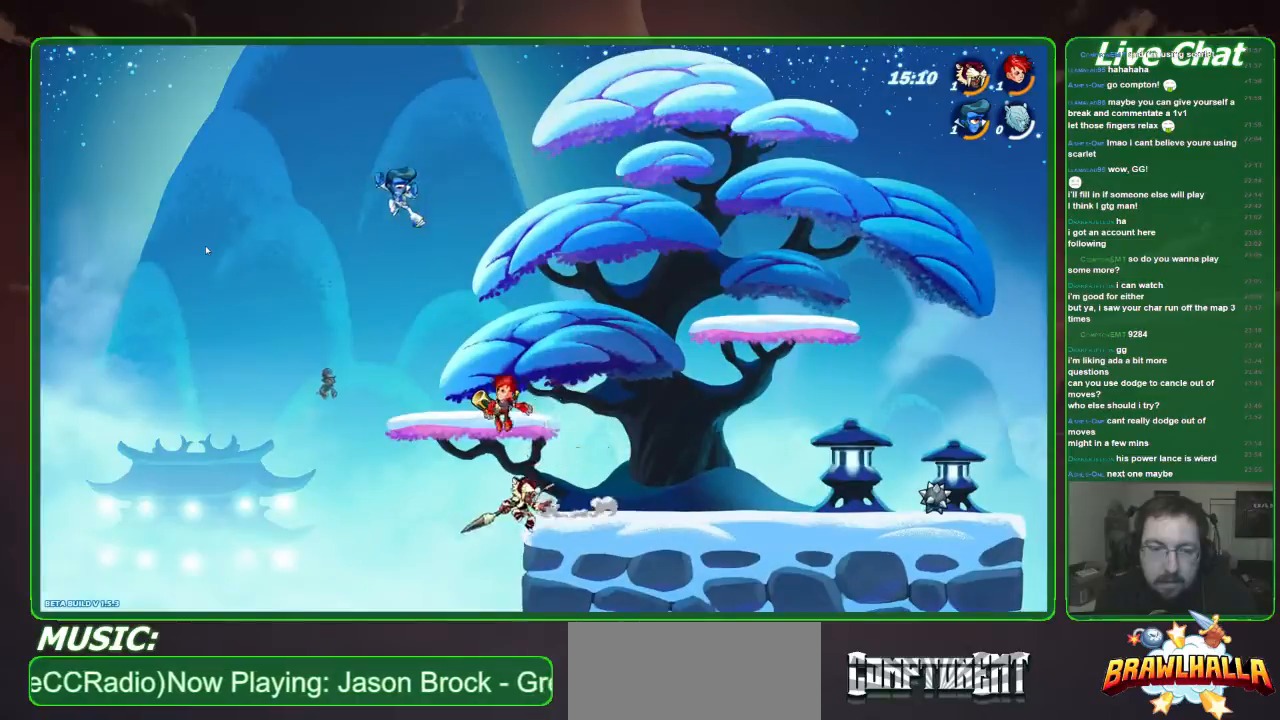
{"buttons": [], "left_stick": "up-right", "events": [[134, "left_stick", "up"], [335, "A", "down"], [335, "left_stick", "up-right"], [502, "A", "up"]]}
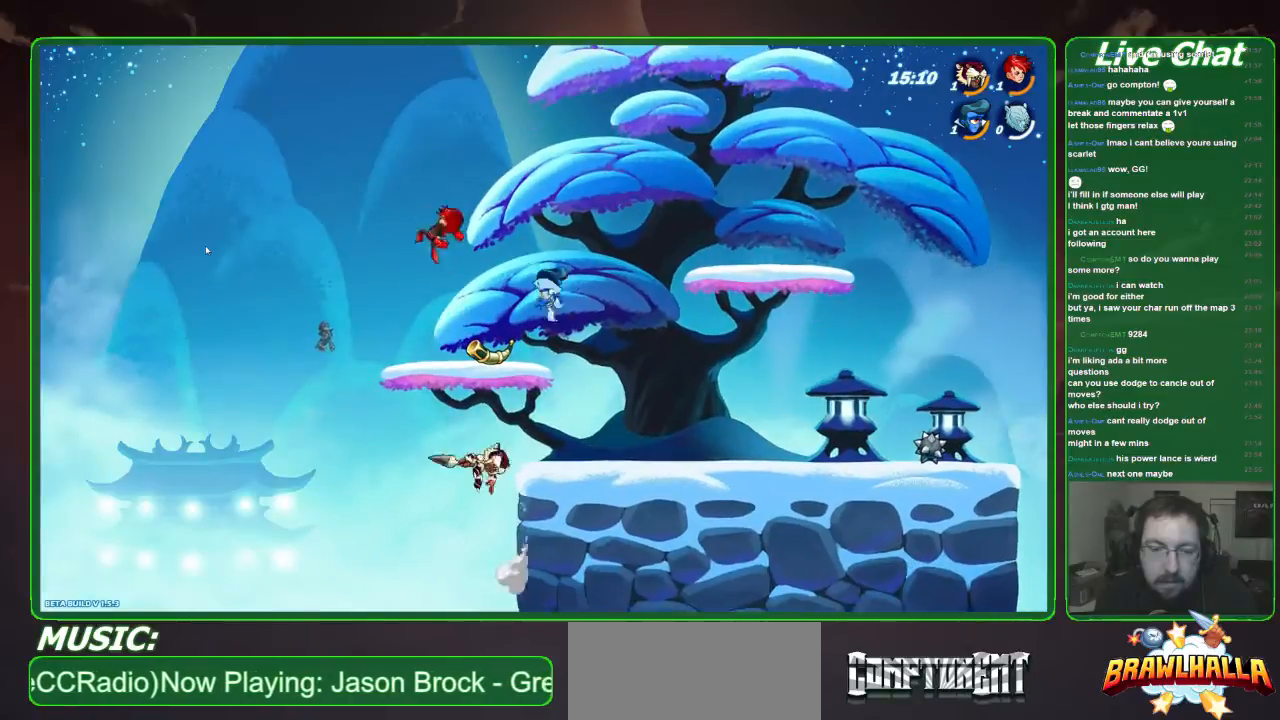
{"buttons": ["X"], "left_stick": "up-right", "events": [[334, "X", "down"], [367, "left_stick", "up"], [434, "X", "up"], [501, "X", "down"], [501, "left_stick", "up-right"]]}
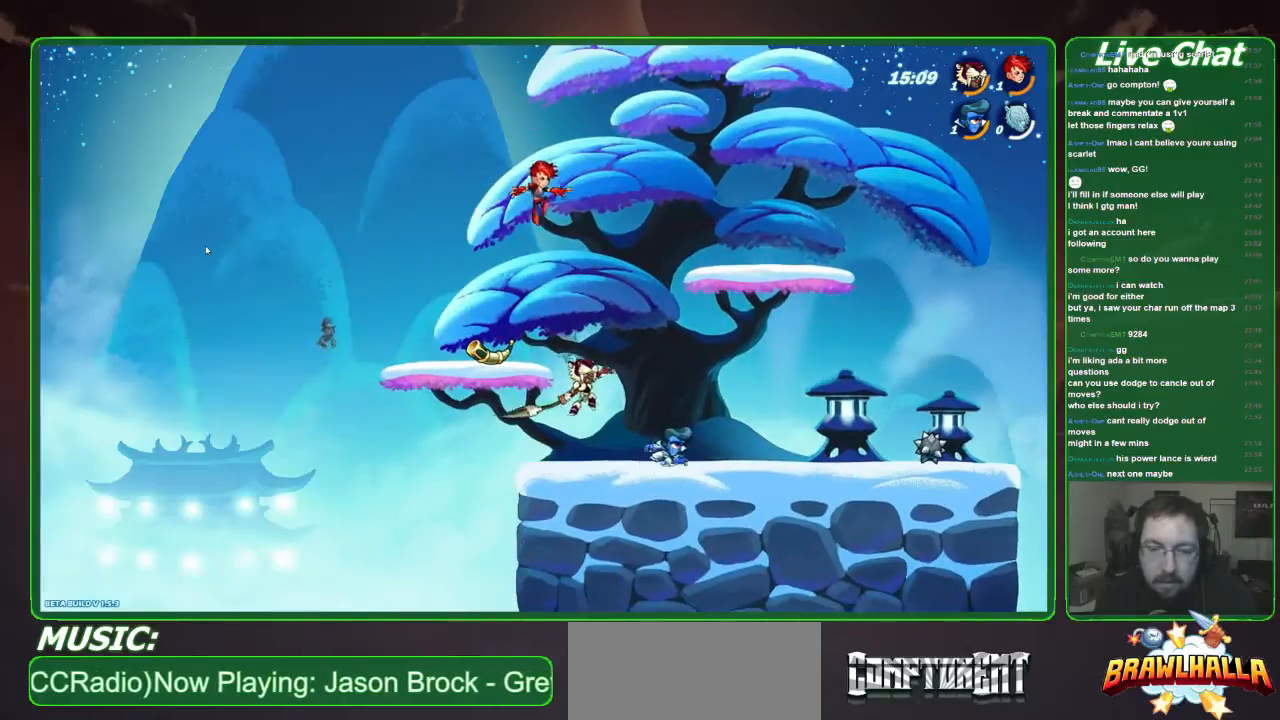
{"buttons": [], "left_stick": "up-left", "events": [[100, "X", "up"], [167, "X", "down"], [301, "X", "up"], [501, "left_stick", "up-left"]]}